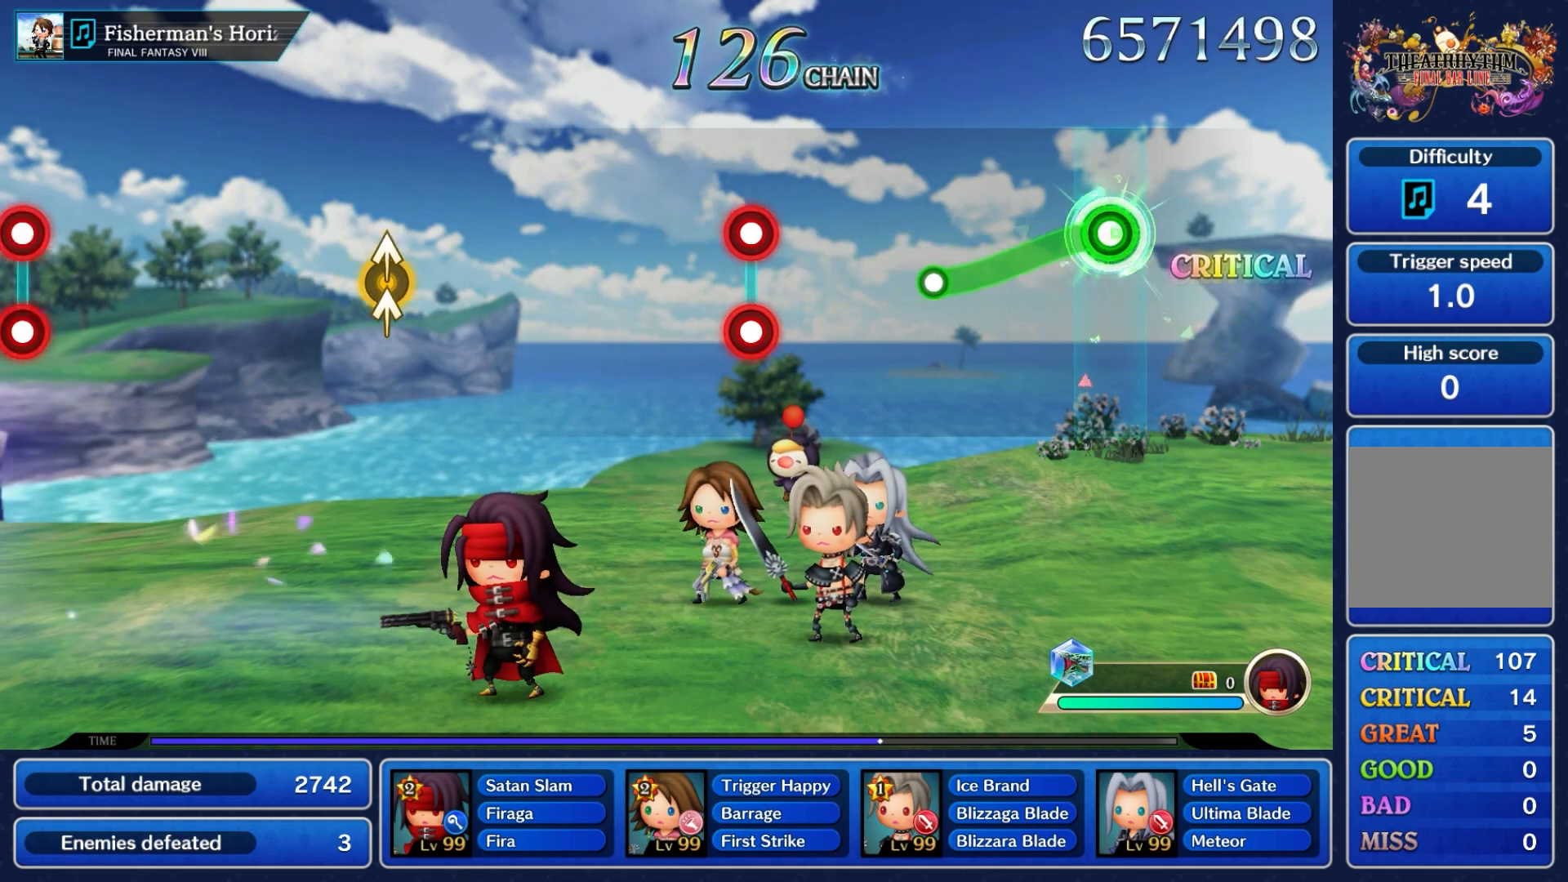
Gameplay with a controller (Nintendo layout); each line is a JSON object with the inputs held at the frame after it (dt_ms = milliseconds from this image to that frame). "button_events" lists button changes between this image and that frame as [ms after this image, input, new state], when the widget could be followed in between (sticks are given only as held states). Not read: L3 R3 SELECT START.
{"dt_ms": 500, "buttons": ["A"], "left_stick": "down", "right_stick": "center", "button_events": []}
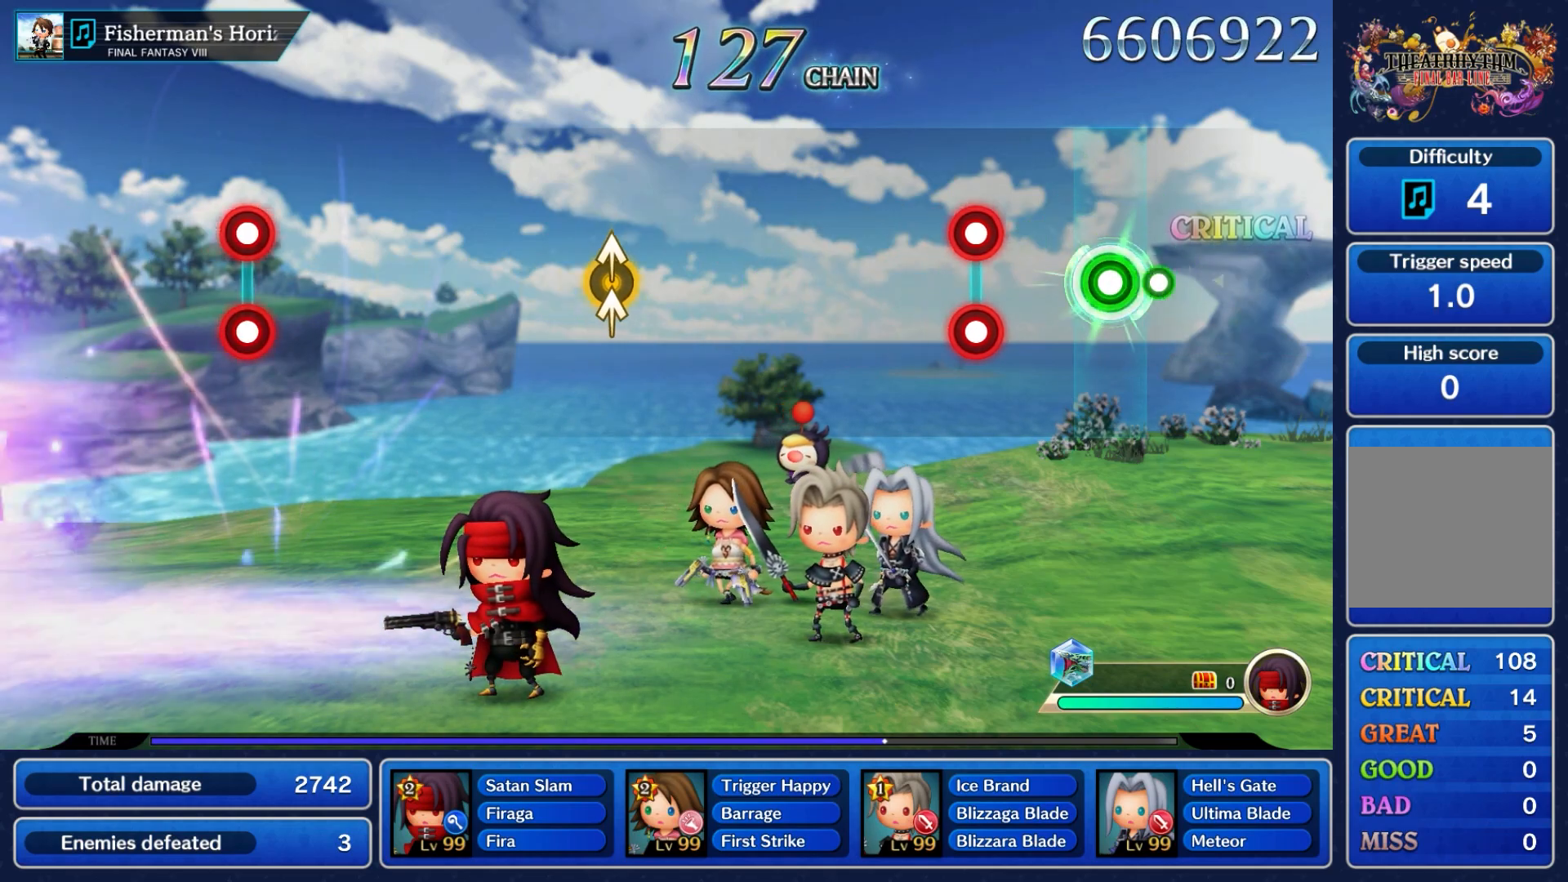
{"dt_ms": 500, "buttons": [], "left_stick": "center", "right_stick": "center", "button_events": [[33, "A", "up"], [317, "L2", "down"], [350, "A", "down"], [500, "A", "up"], [500, "L2", "up"]]}
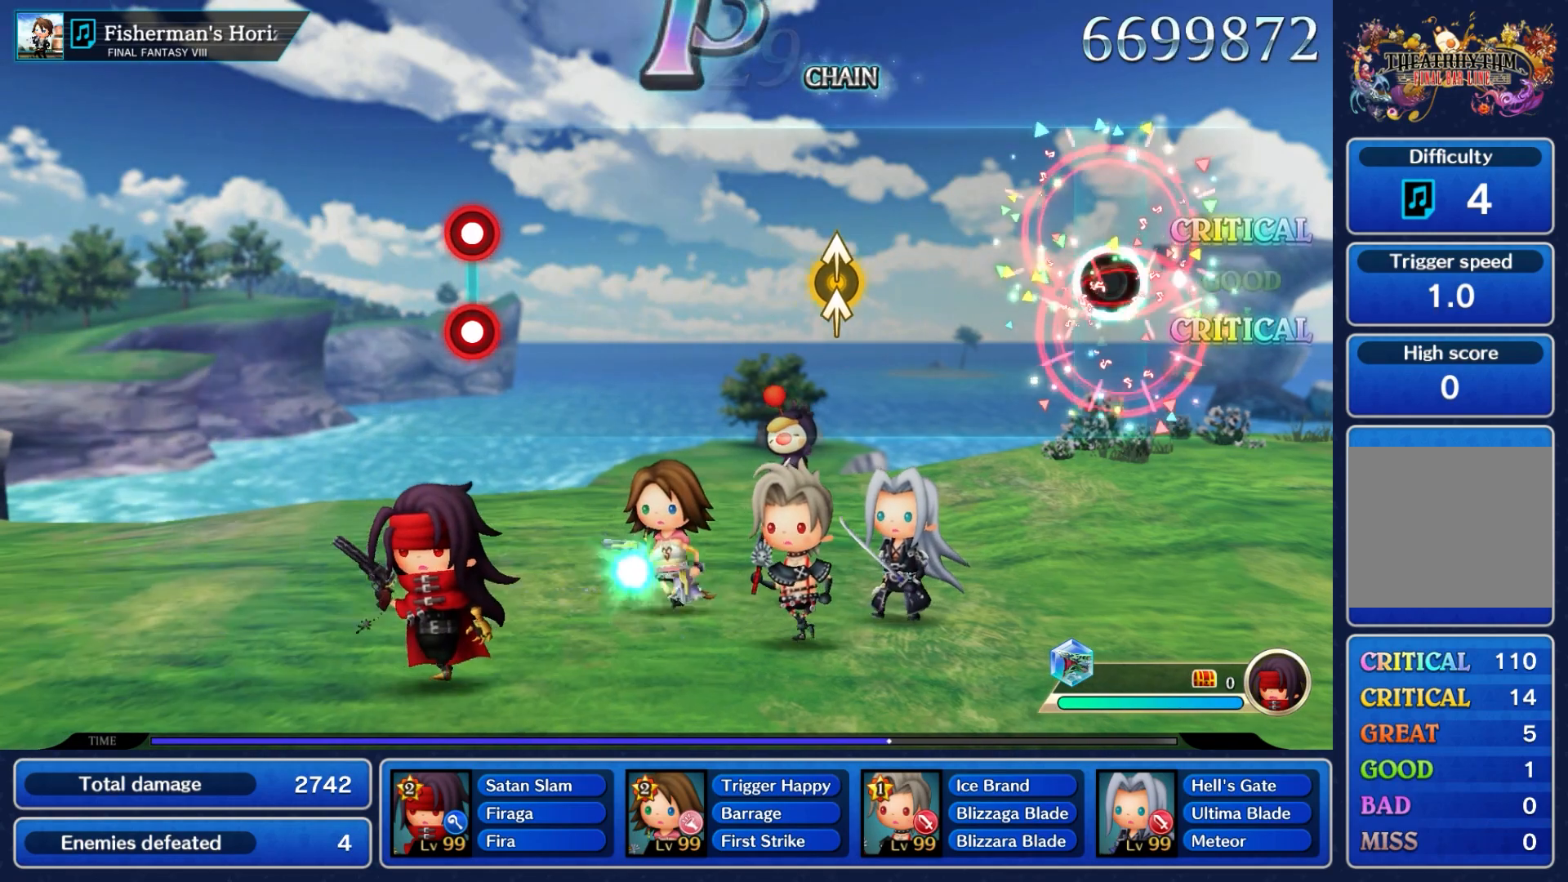
{"dt_ms": 500, "buttons": [], "left_stick": "center", "right_stick": "center", "button_events": []}
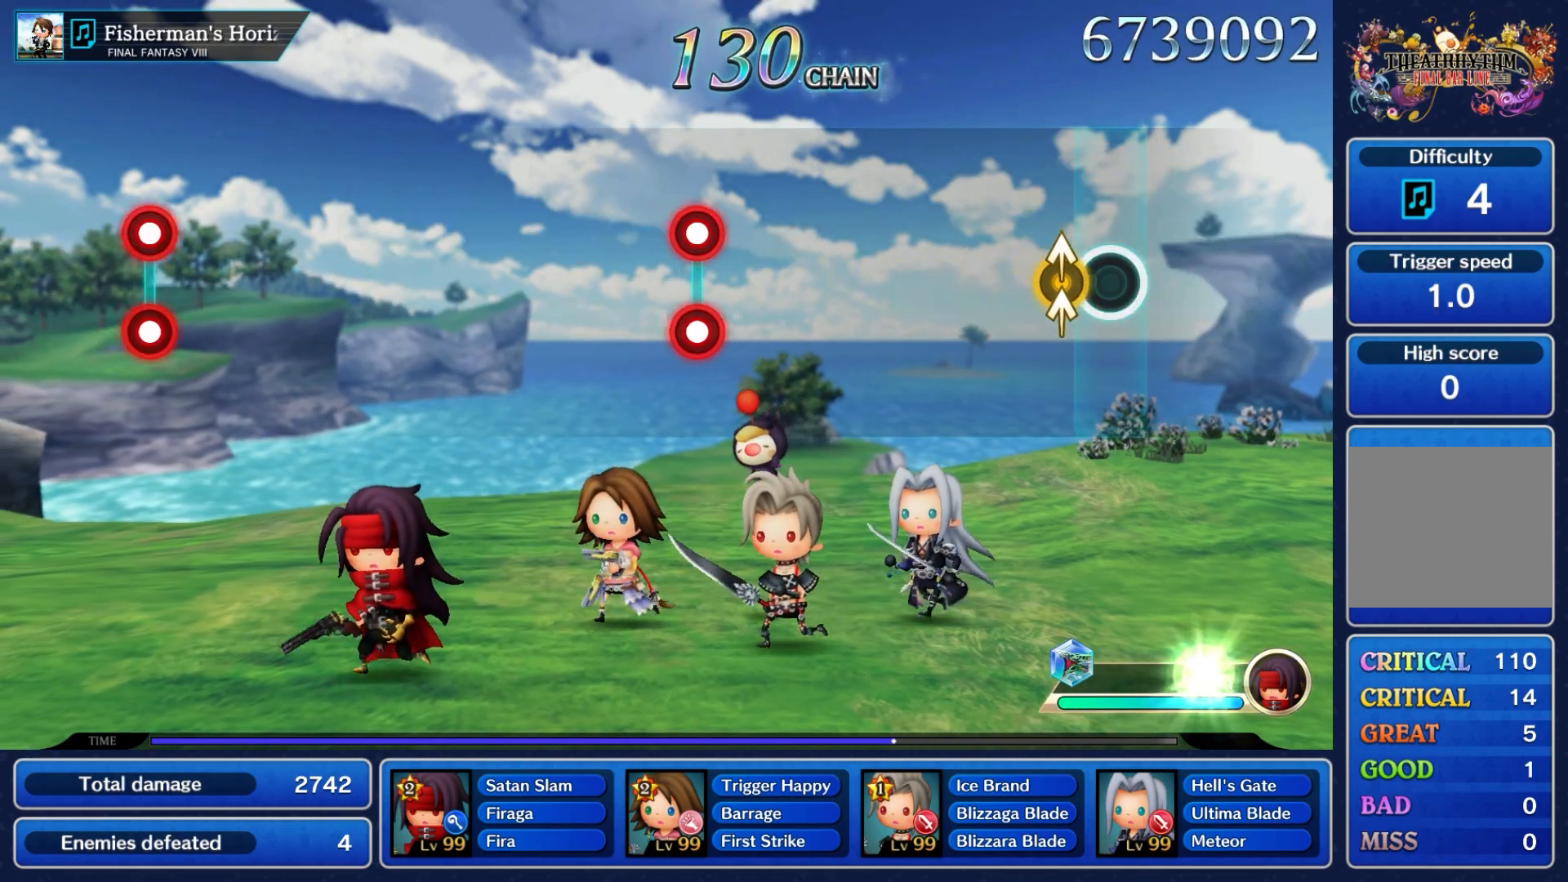
{"dt_ms": 500, "buttons": [], "left_stick": "center", "right_stick": "center", "button_events": []}
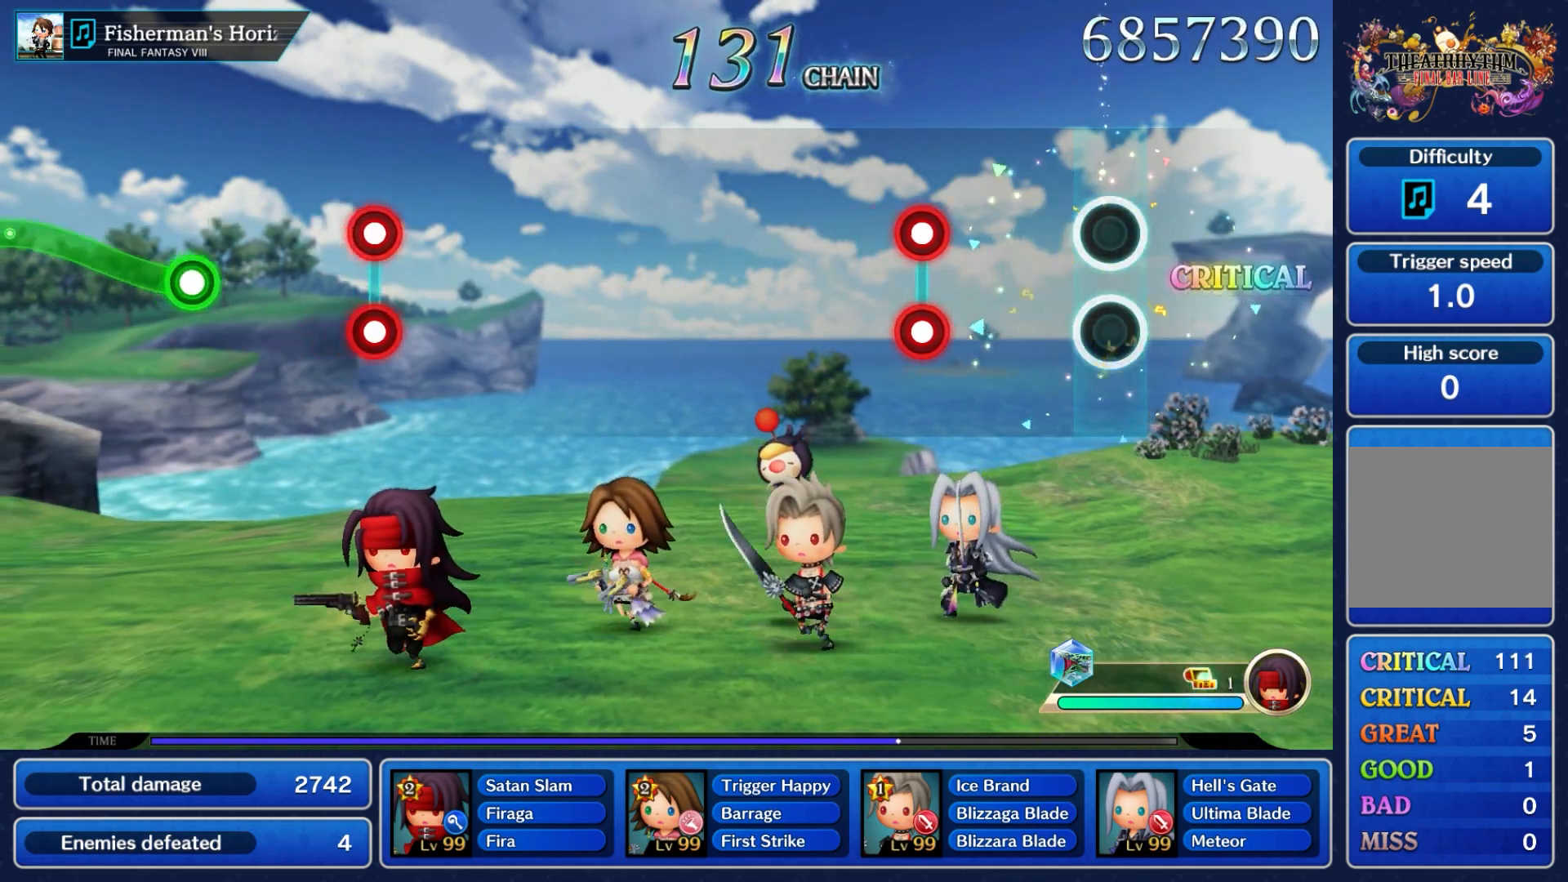
{"dt_ms": 500, "buttons": ["A", "L2"], "left_stick": "center", "right_stick": "center", "button_events": [[433, "L2", "down"], [450, "A", "down"]]}
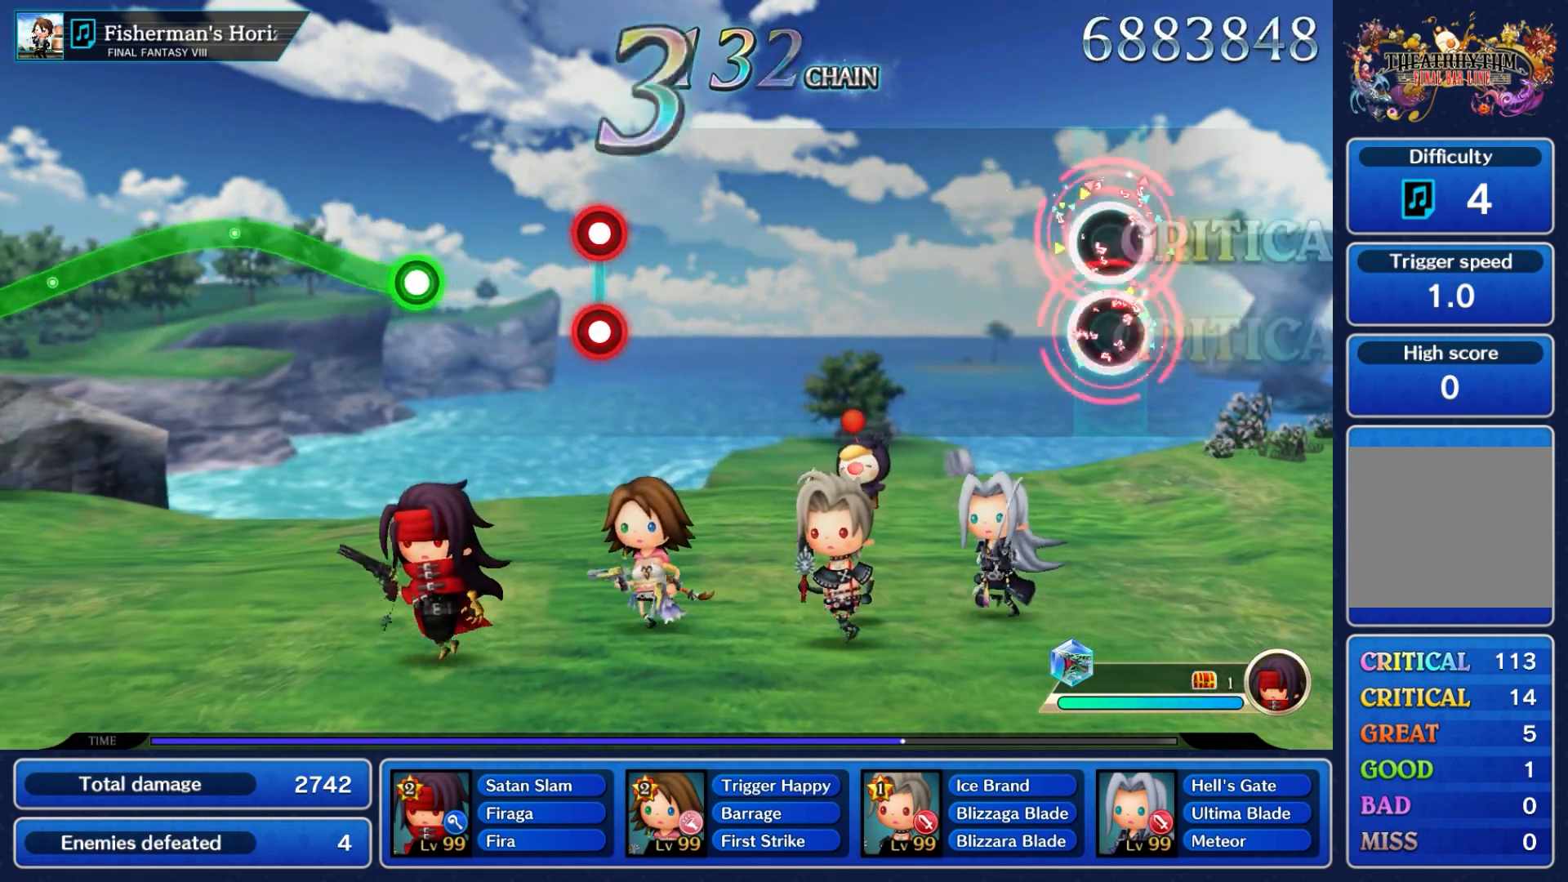
{"dt_ms": 500, "buttons": [], "left_stick": "center", "right_stick": "center", "button_events": [[67, "A", "up"], [117, "L2", "up"]]}
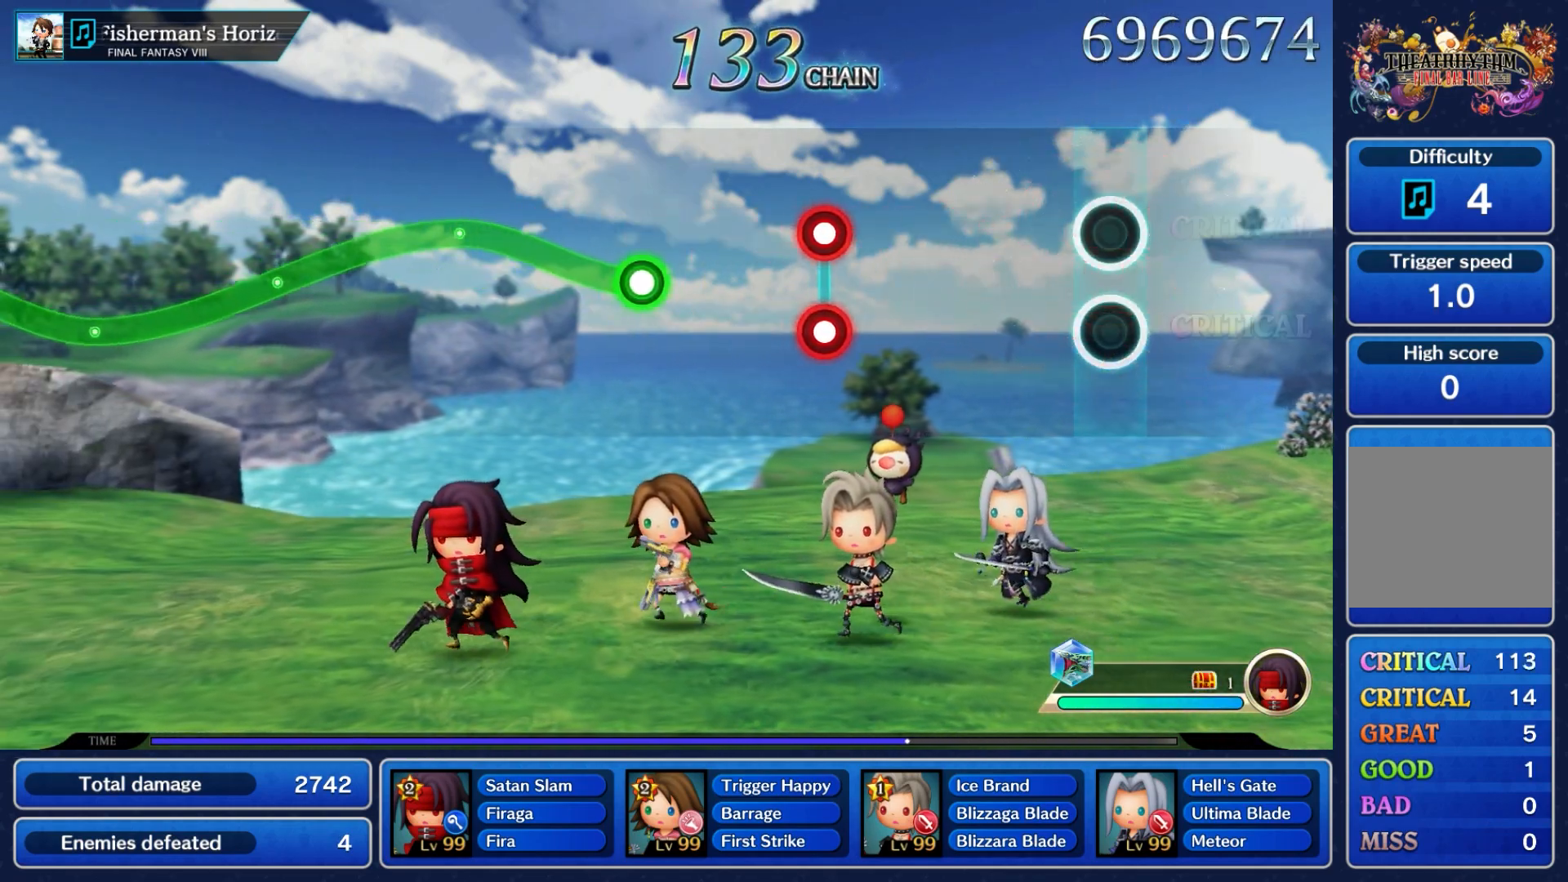
{"dt_ms": 500, "buttons": [], "left_stick": "center", "right_stick": "center", "button_events": []}
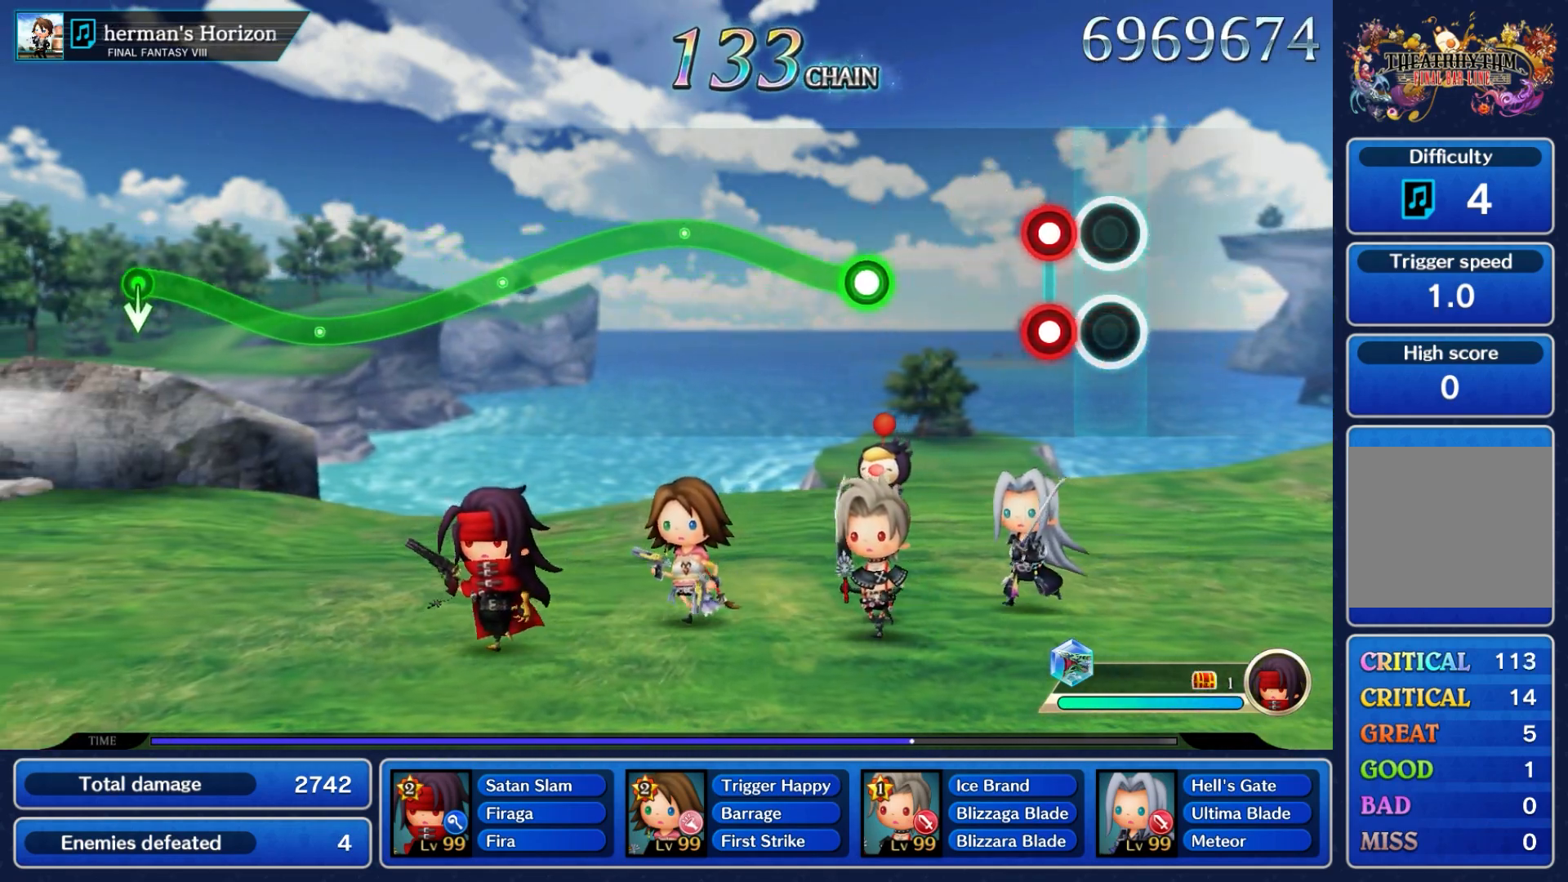
{"dt_ms": 500, "buttons": [], "left_stick": "center", "right_stick": "center", "button_events": [[100, "L2", "down"], [133, "A", "down"], [283, "A", "up"], [283, "L2", "up"]]}
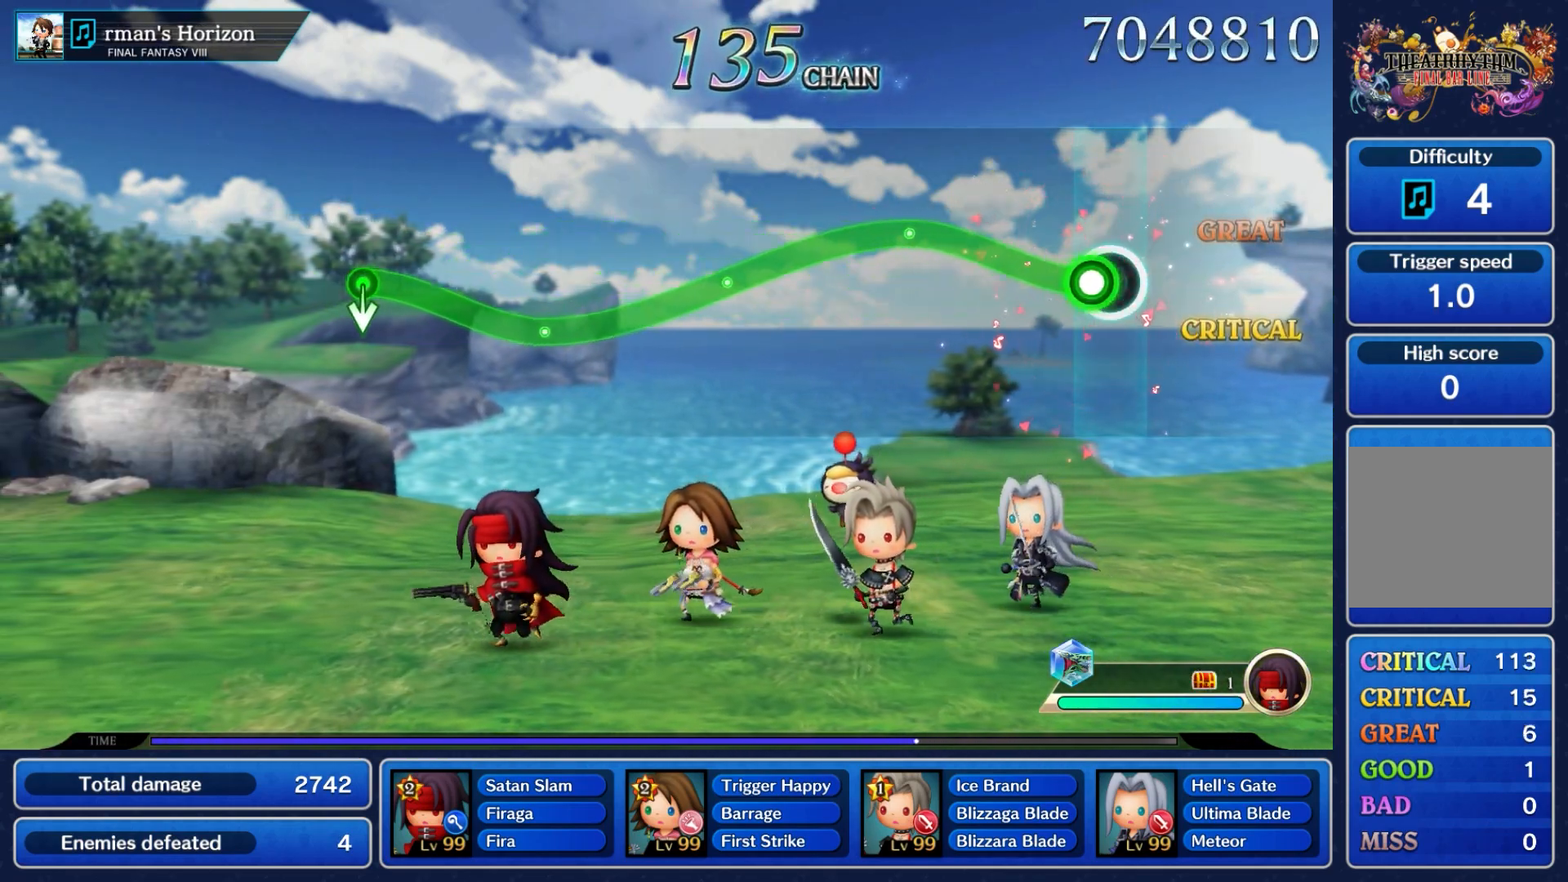
{"dt_ms": 500, "buttons": ["A"], "left_stick": "center", "right_stick": "center", "button_events": [[67, "A", "down"]]}
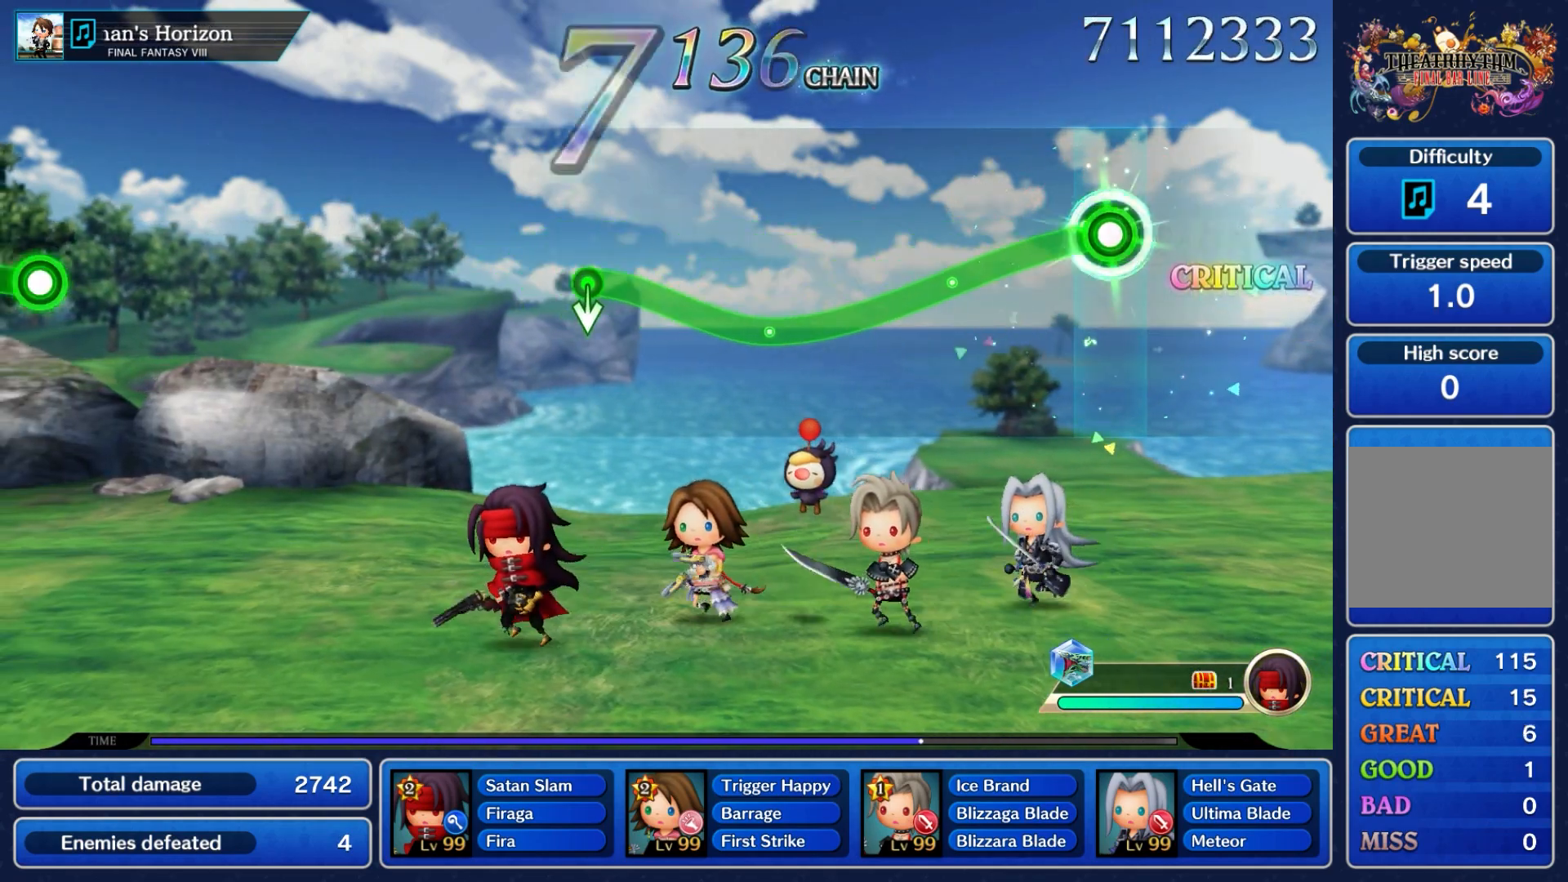
{"dt_ms": 500, "buttons": ["A"], "left_stick": "down", "right_stick": "center", "button_events": []}
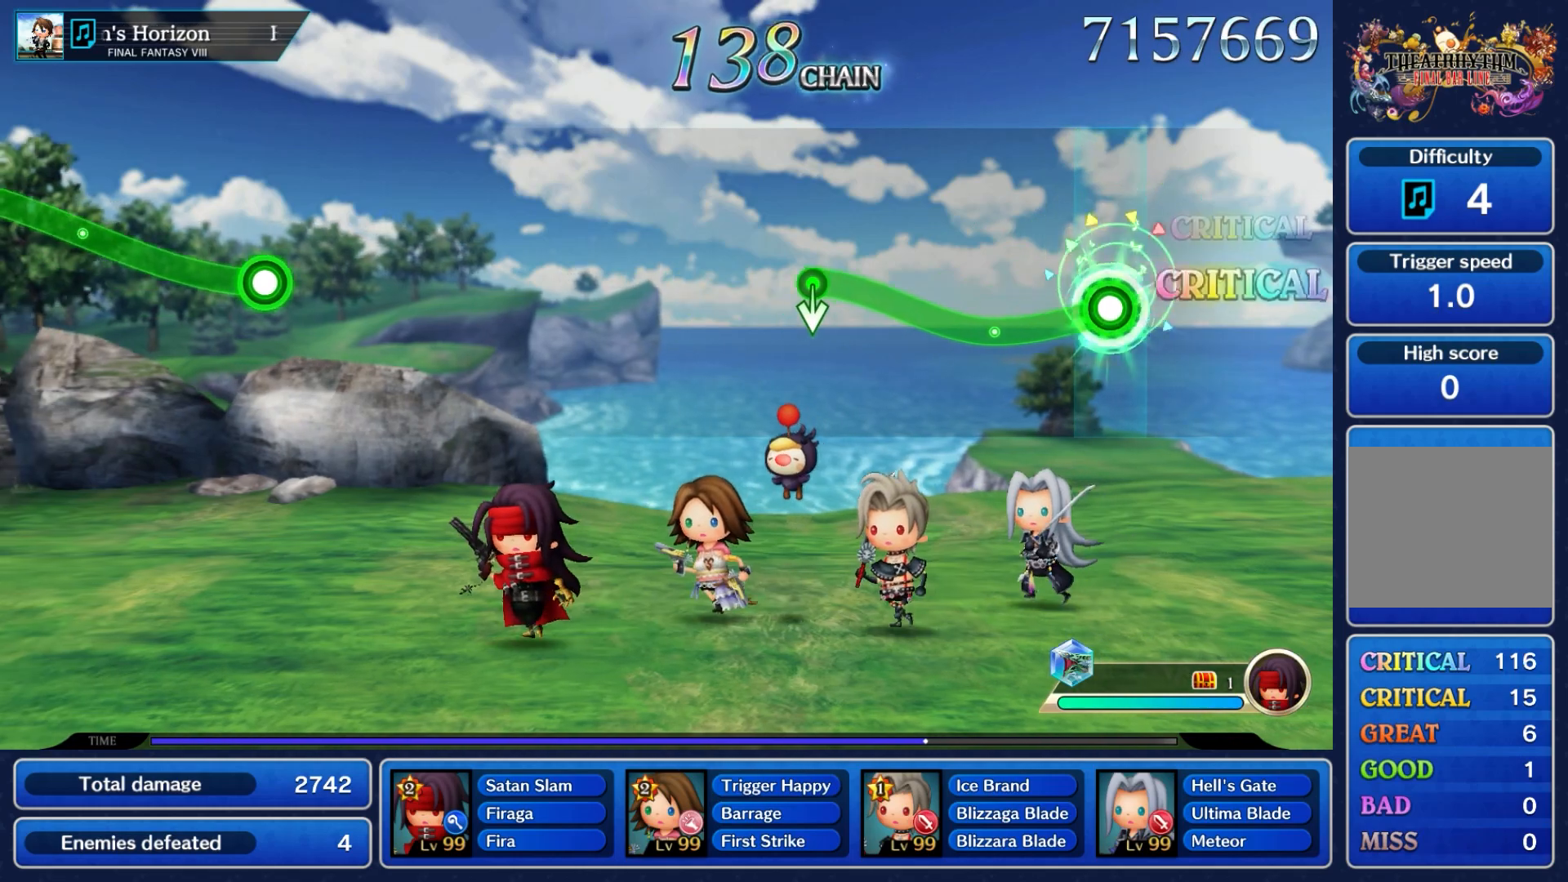
{"dt_ms": 1000, "buttons": [], "left_stick": "center", "right_stick": "center"}
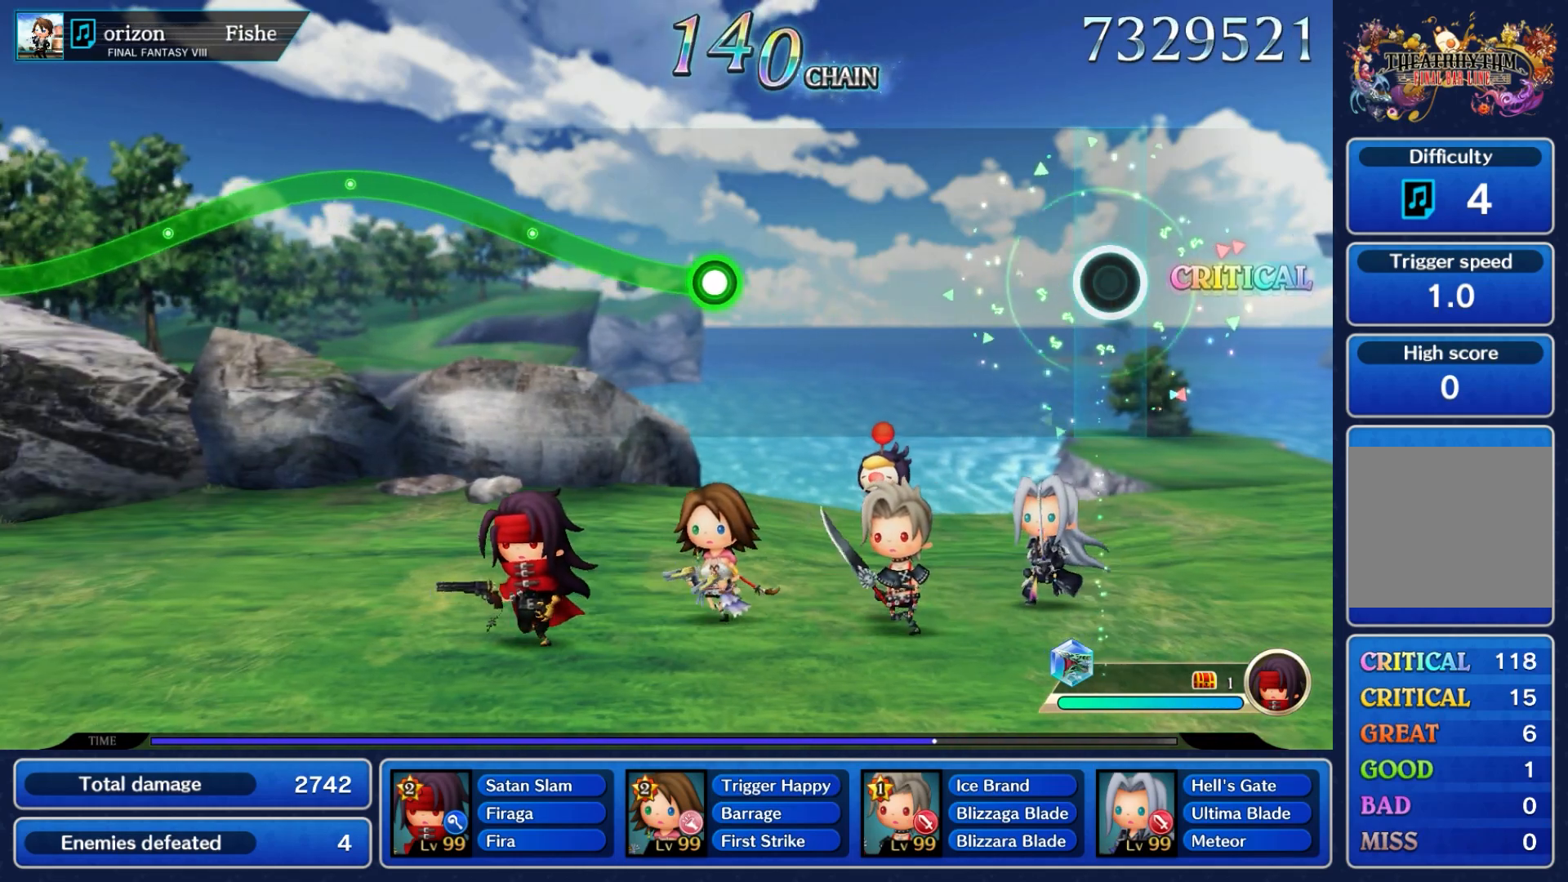
{"dt_ms": 500, "buttons": [], "left_stick": "center", "right_stick": "center", "button_events": []}